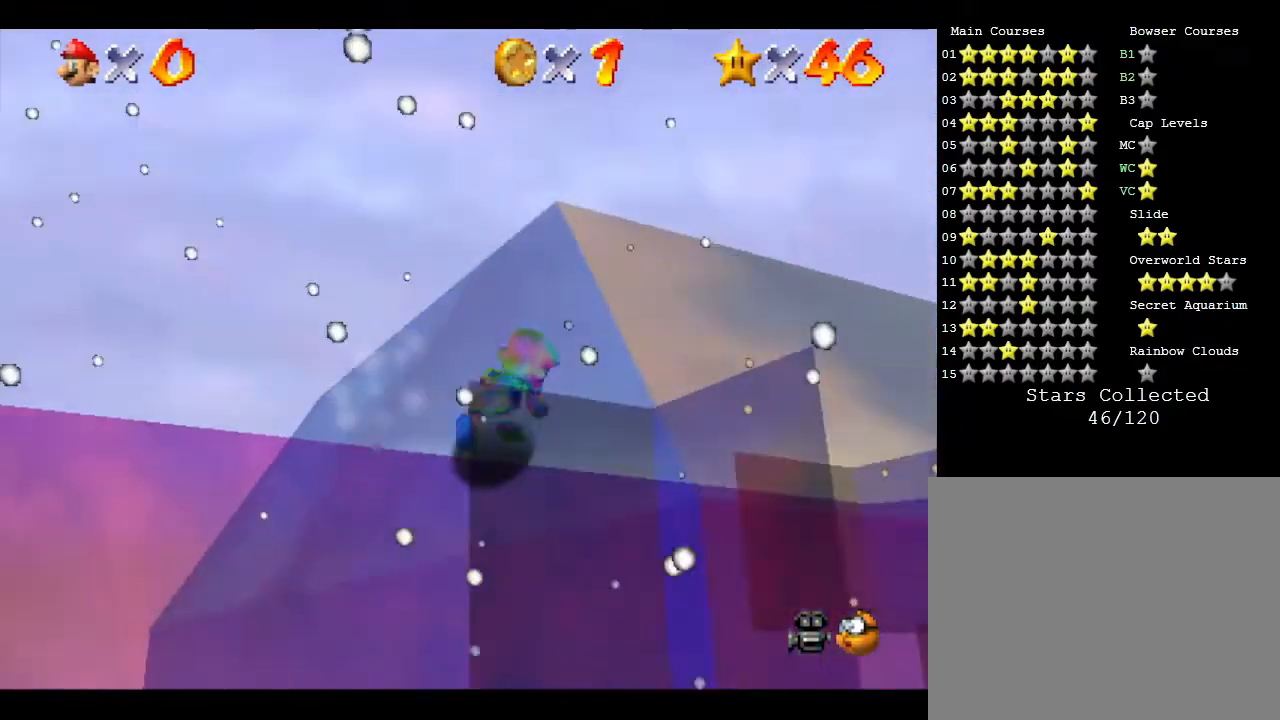
Gameplay with a controller (Nintendo layout); each line is a JSON object with the inputs held at the frame after it. "events" lists button and stick changes between this image and that frame as [ms after this image, input, new state], when the widget could be followed in between. Not read: L3 R3.
{"buttons": [], "left_stick": "down-left", "events": [[33, "left_stick", "right"], [167, "left_stick", "down-right"], [300, "left_stick", "down-left"]]}
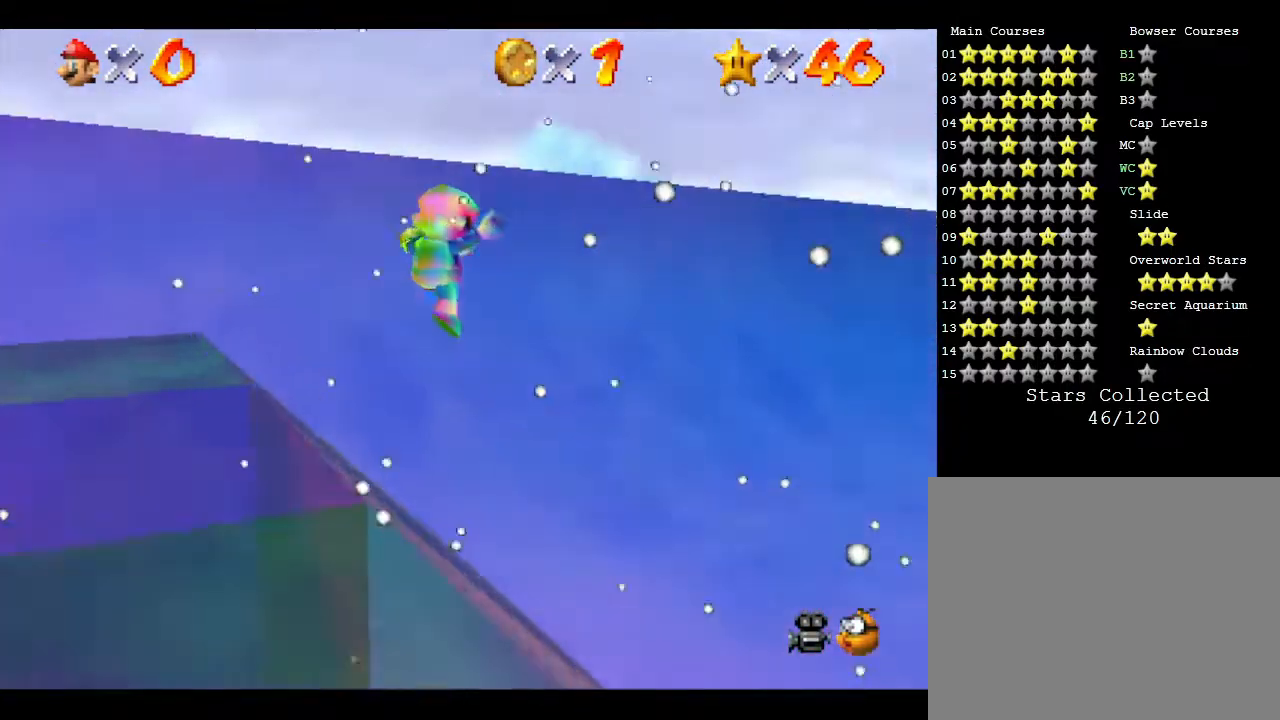
{"buttons": [], "left_stick": "down-right", "events": [[450, "left_stick", "down-right"]]}
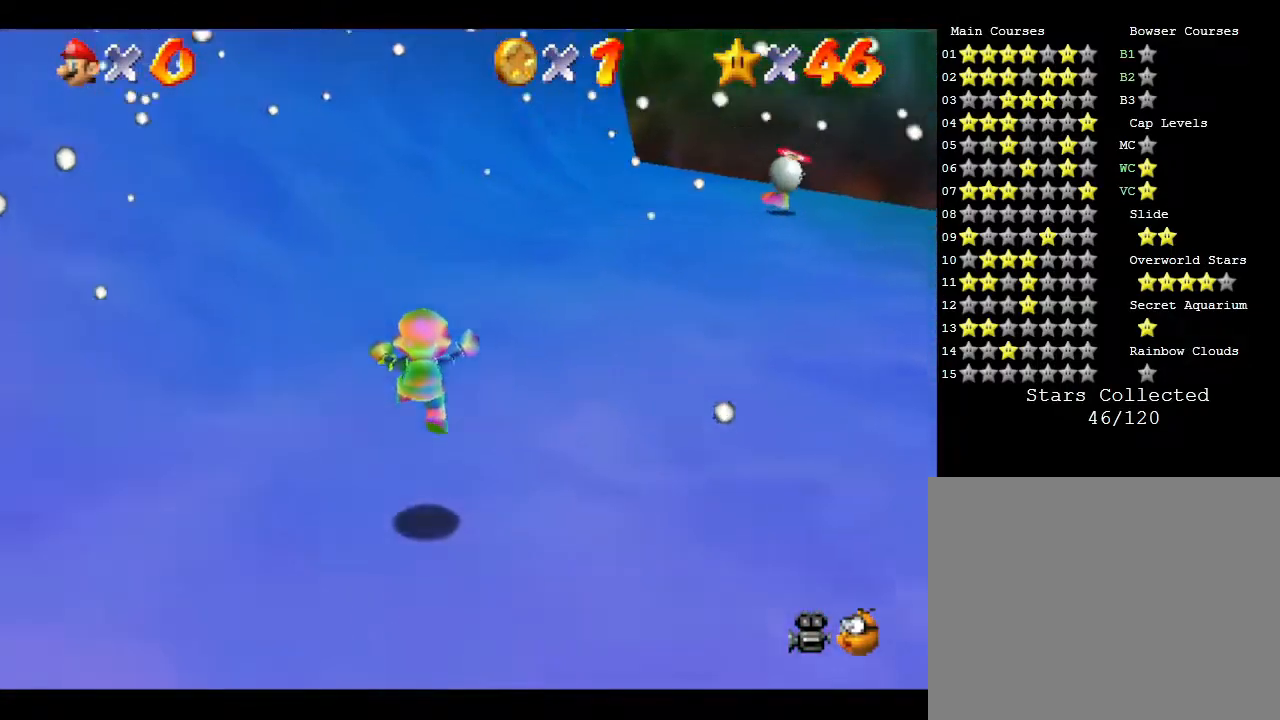
{"buttons": ["A"], "left_stick": "down", "events": [[83, "left_stick", "up-right"], [233, "left_stick", "down-right"], [317, "left_stick", "down"], [383, "A", "down"]]}
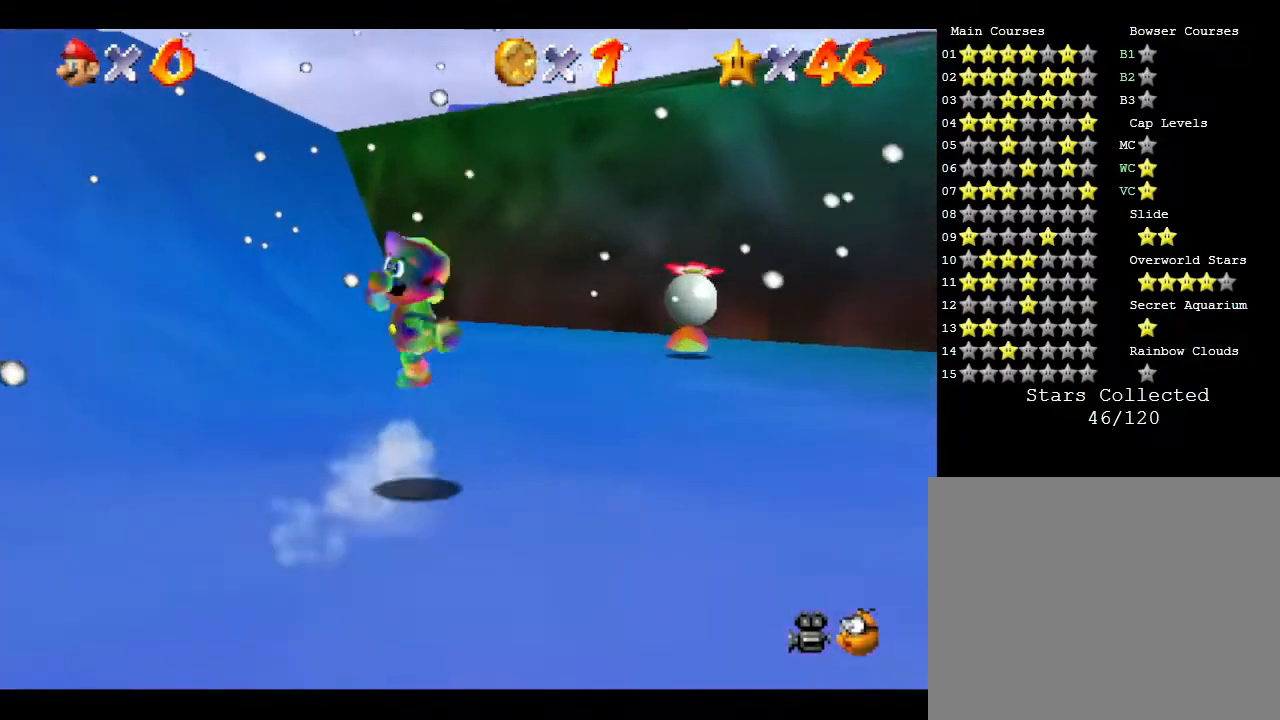
{"buttons": ["A"], "left_stick": "up-right", "events": [[150, "left_stick", "down-right"], [317, "left_stick", "right"], [500, "left_stick", "up-right"]]}
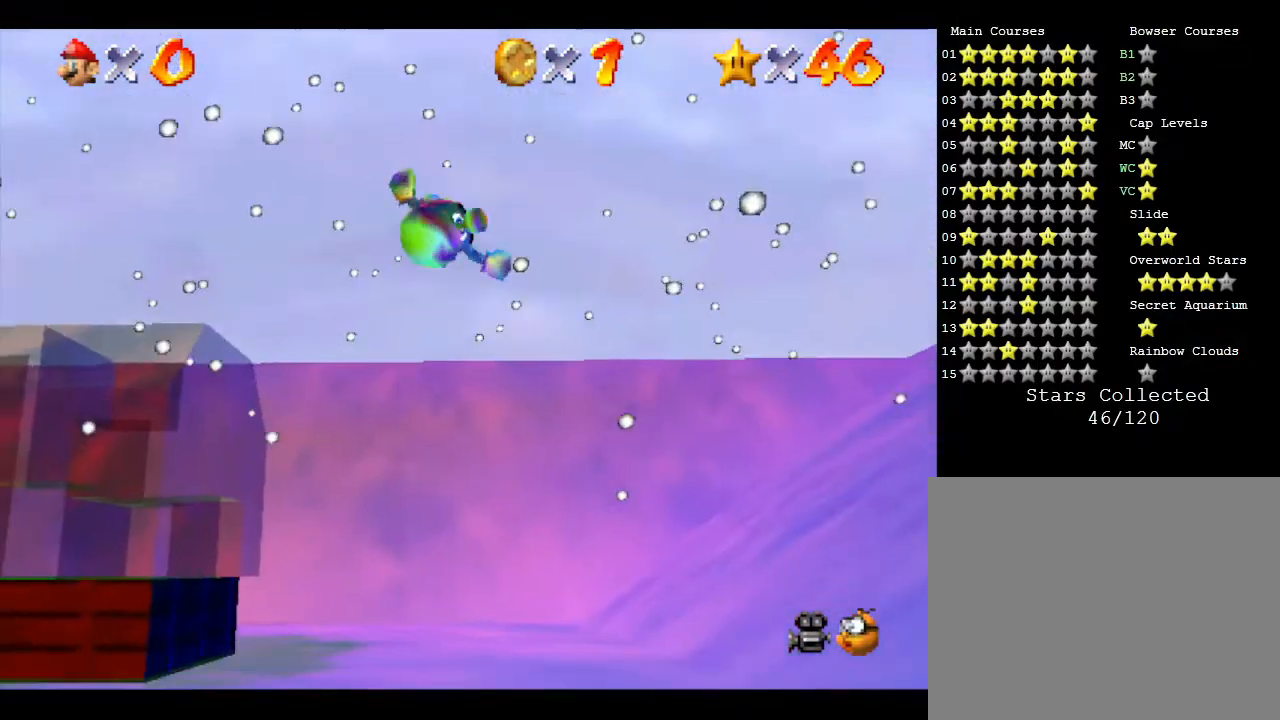
{"buttons": [], "left_stick": "up", "events": [[133, "left_stick", "up"], [300, "left_stick", "up-left"], [400, "A", "up"], [483, "left_stick", "up"]]}
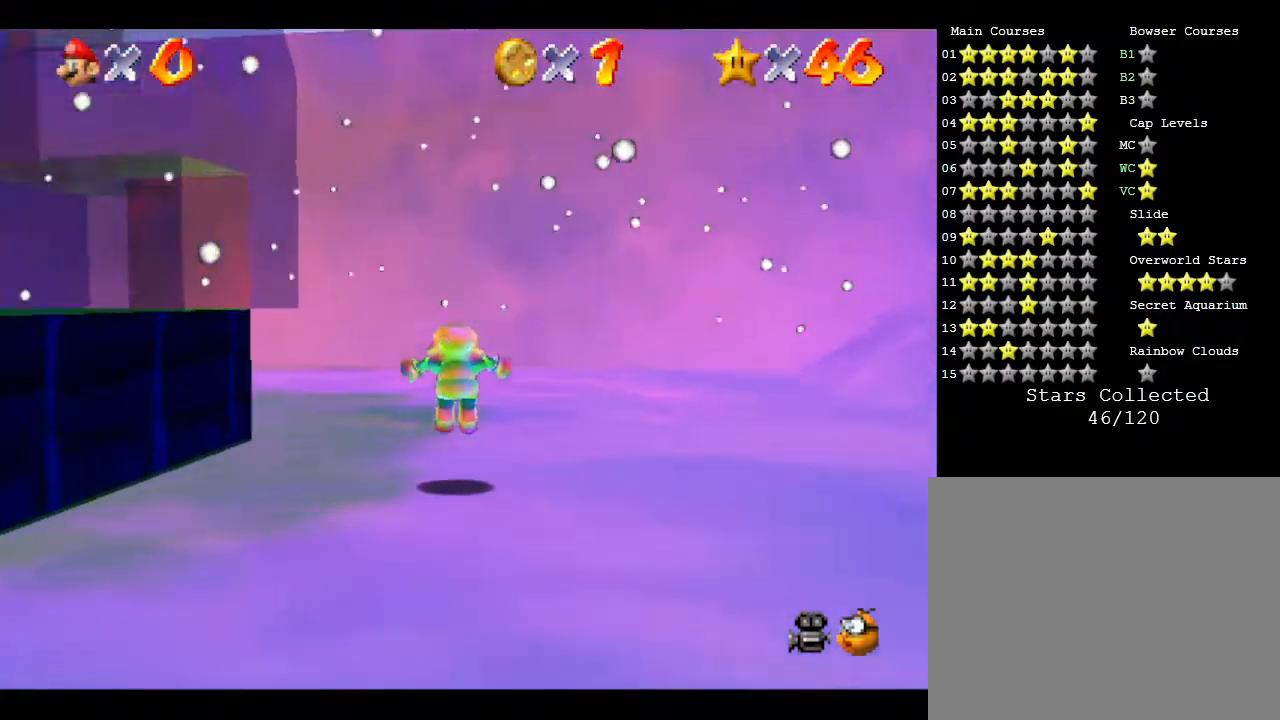
{"buttons": ["A"], "left_stick": "left", "events": [[150, "left_stick", "down-left"], [300, "A", "down"], [450, "left_stick", "left"]]}
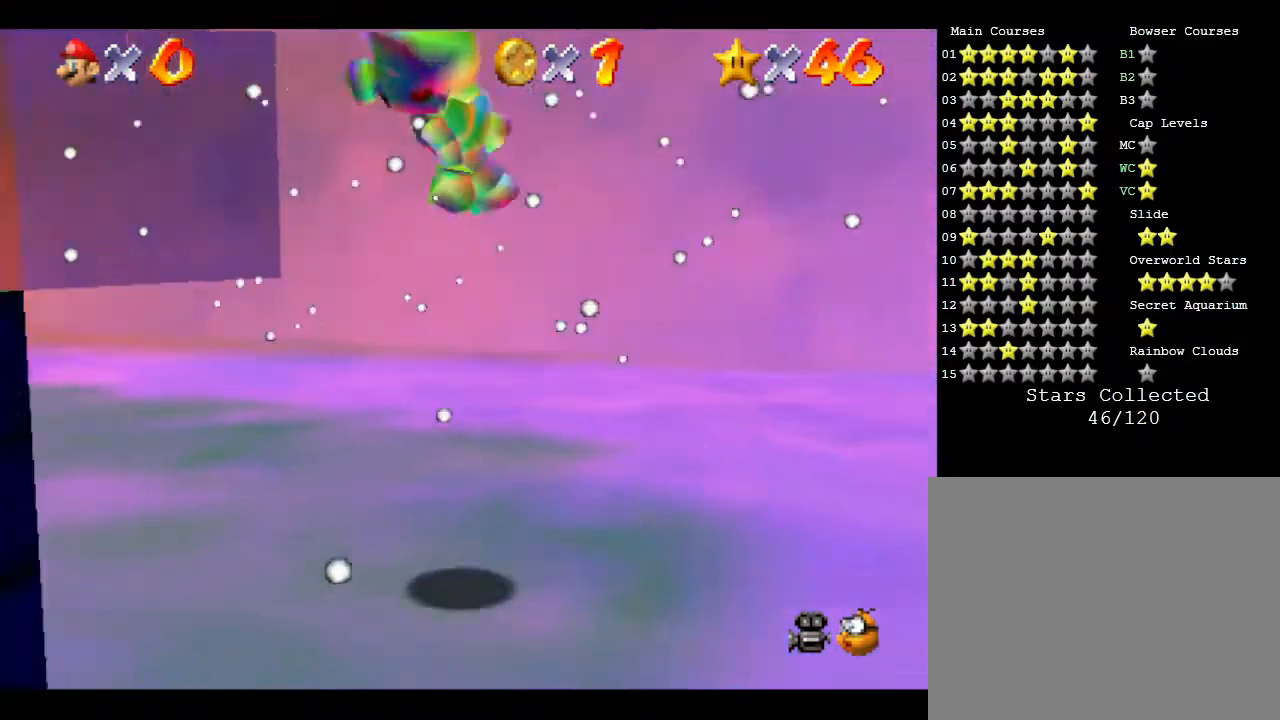
{"buttons": [], "left_stick": "up-right", "events": [[17, "left_stick", "up-left"], [150, "left_stick", "up"], [400, "A", "up"], [400, "left_stick", "up-right"]]}
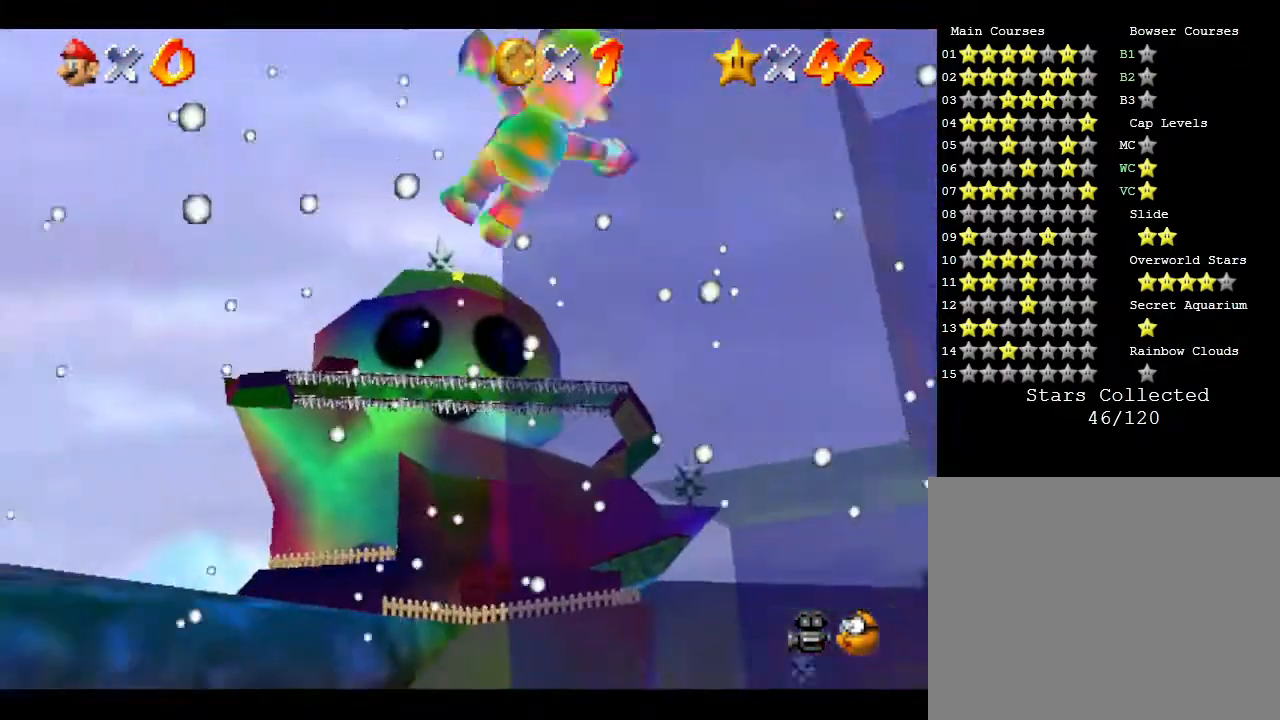
{"buttons": [], "left_stick": "right", "events": [[100, "left_stick", "right"]]}
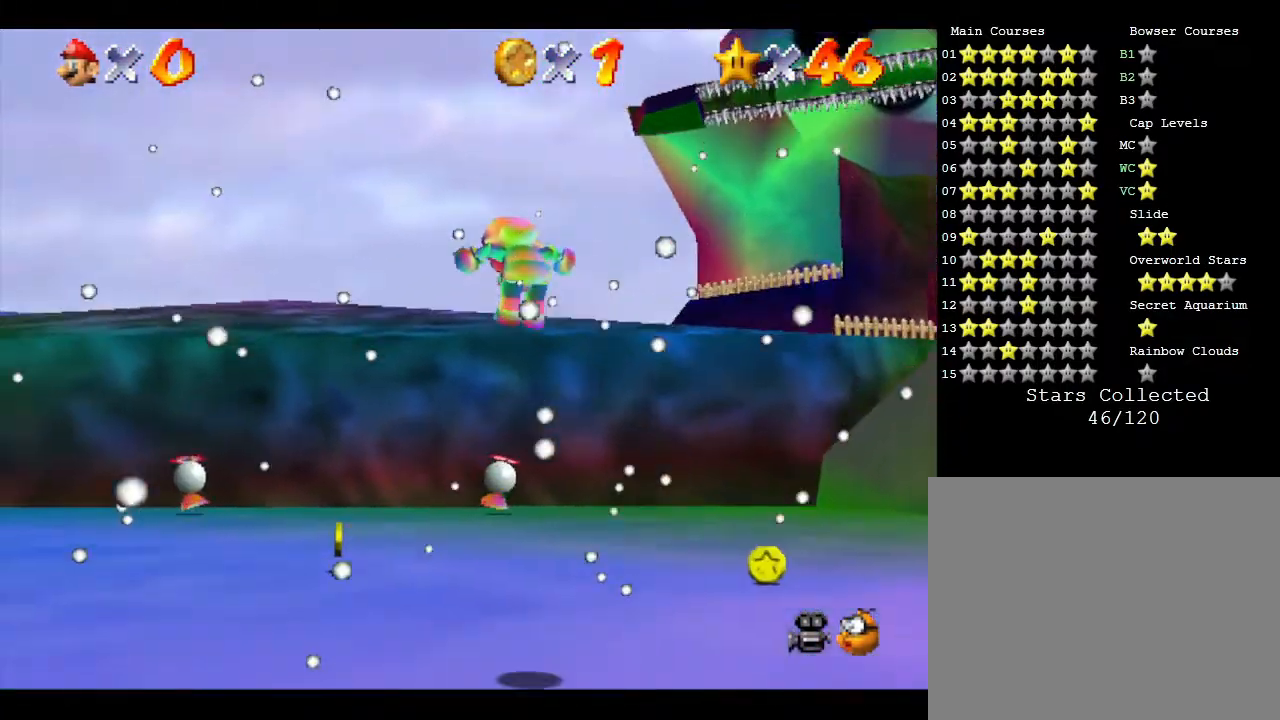
{"buttons": ["A"], "left_stick": "down-right", "events": [[67, "left_stick", "down-right"], [383, "A", "down"]]}
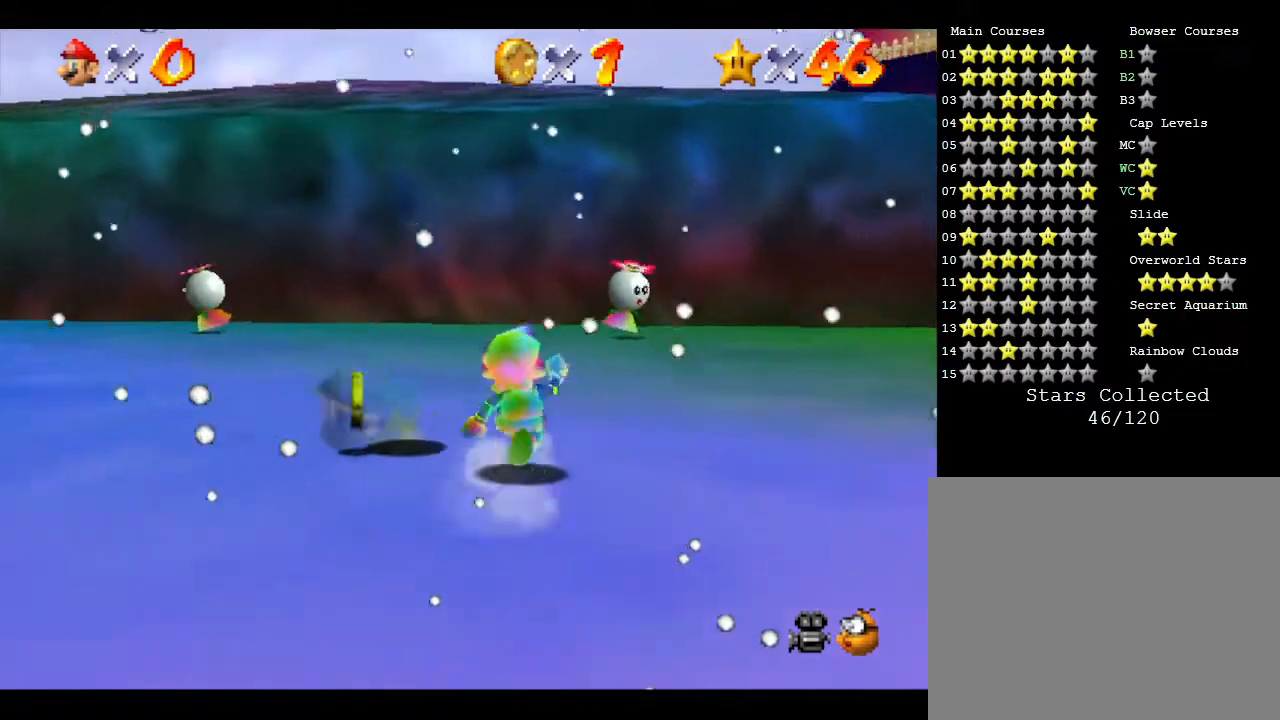
{"buttons": [], "left_stick": "down-right", "events": [[450, "A", "up"]]}
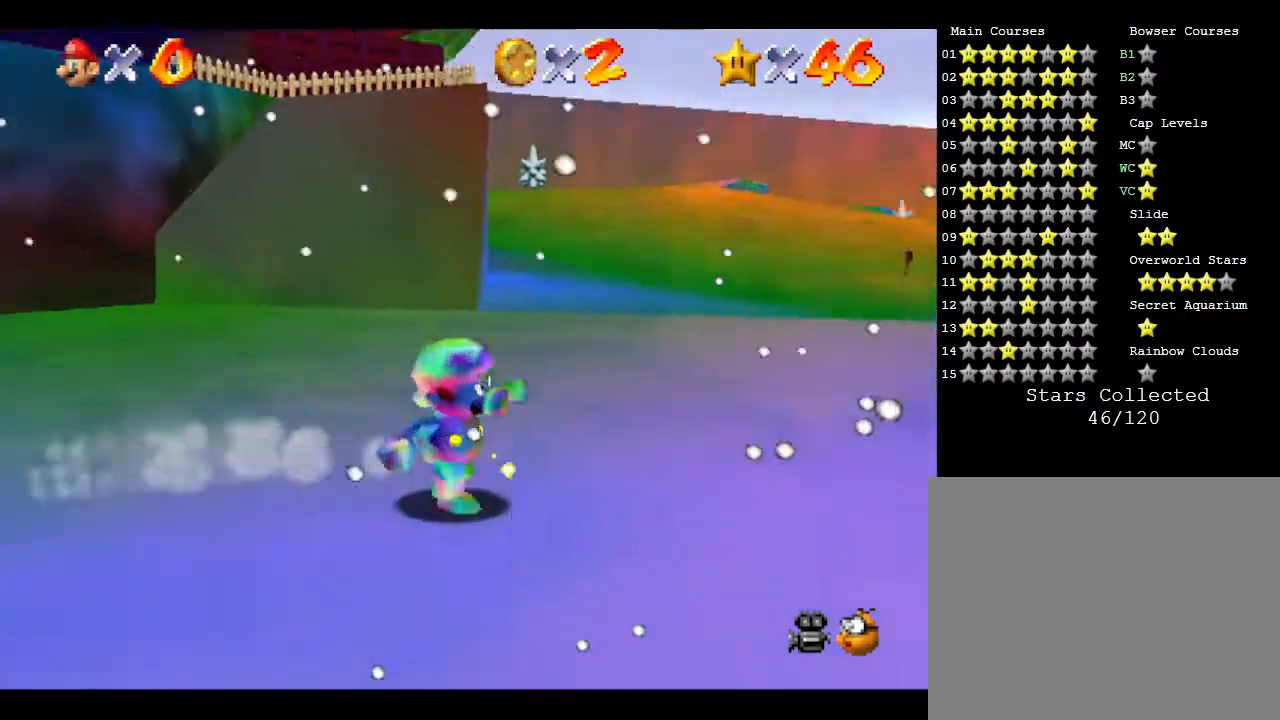
{"buttons": ["A"], "left_stick": "right", "events": [[50, "A", "down"], [450, "left_stick", "right"]]}
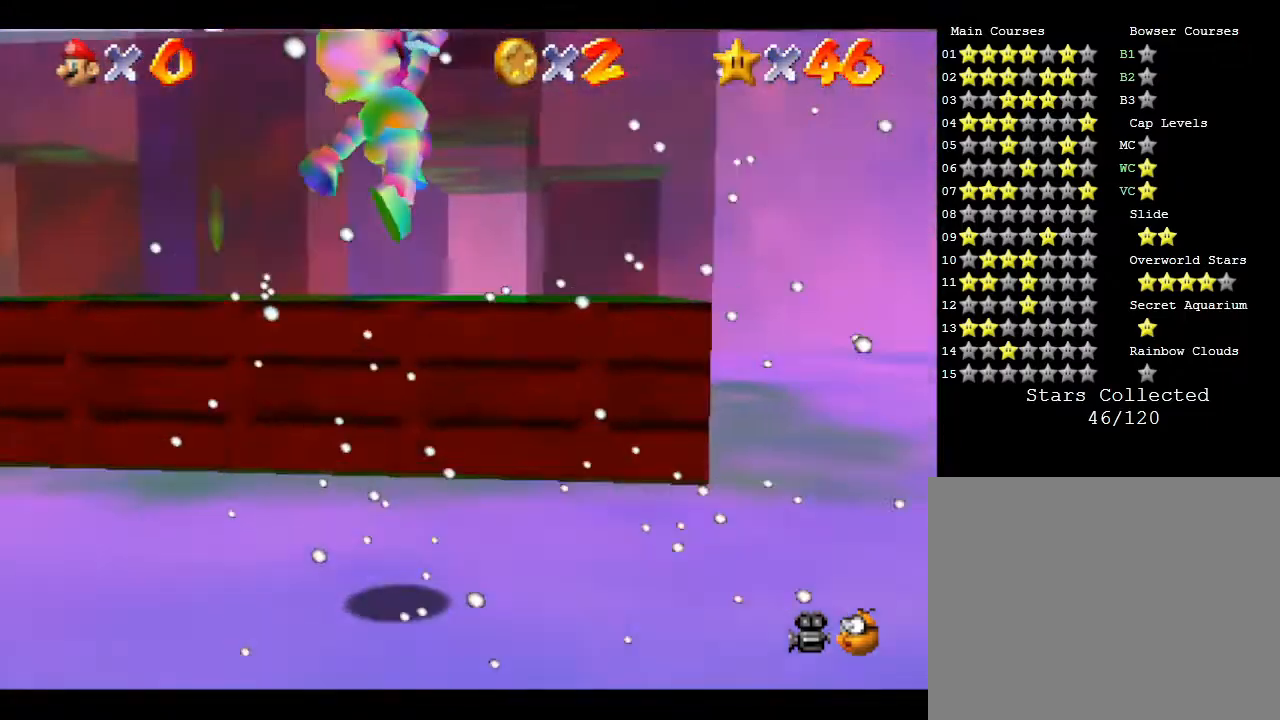
{"buttons": [], "left_stick": "down-left", "events": [[33, "left_stick", "up-right"], [100, "left_stick", "up-left"], [183, "A", "up"], [217, "left_stick", "left"], [500, "left_stick", "down-left"]]}
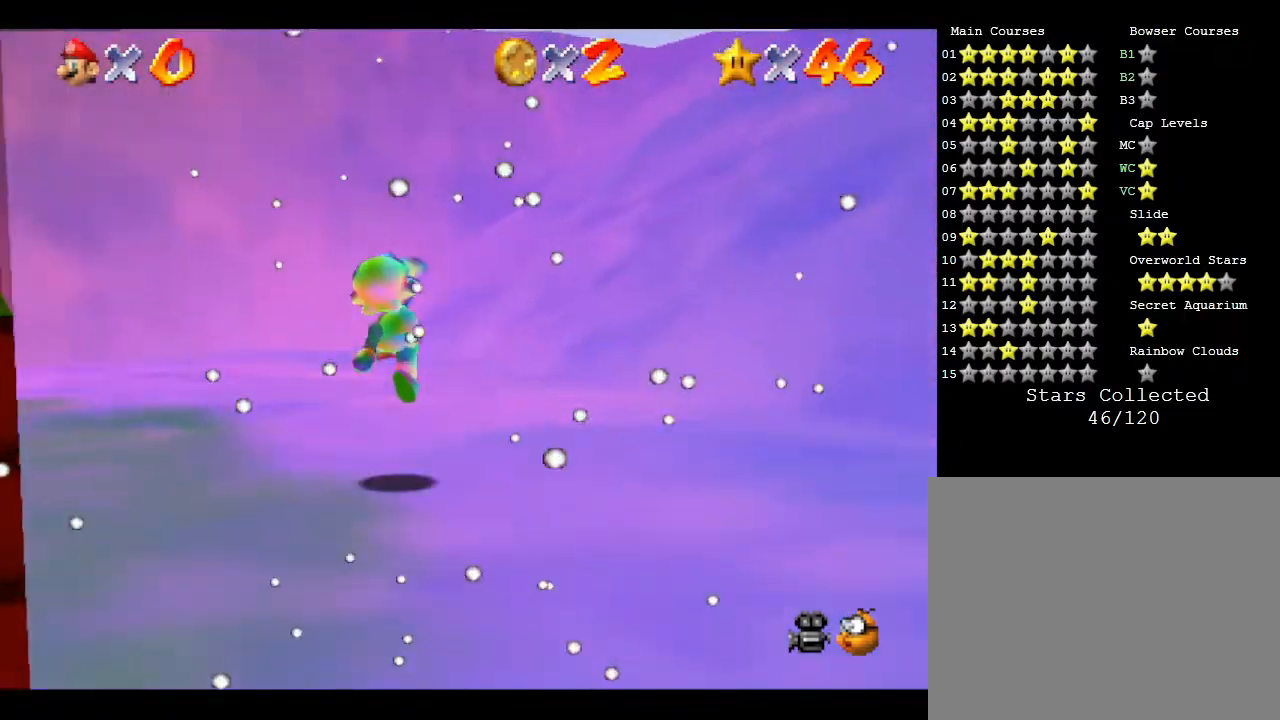
{"buttons": ["A"], "left_stick": "down-left", "events": [[133, "left_stick", "up"], [183, "left_stick", "up-right"], [367, "left_stick", "down"], [433, "left_stick", "down-left"], [483, "A", "down"]]}
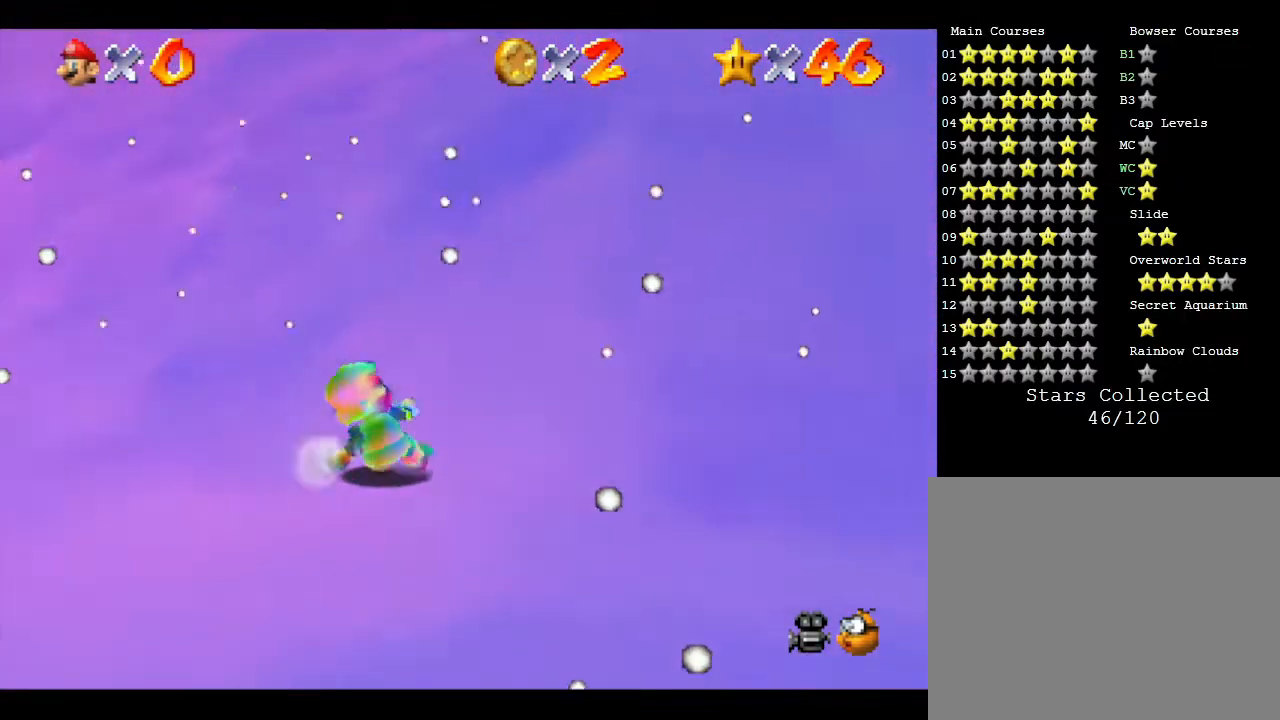
{"buttons": ["A"], "left_stick": "left", "events": [[483, "left_stick", "left"]]}
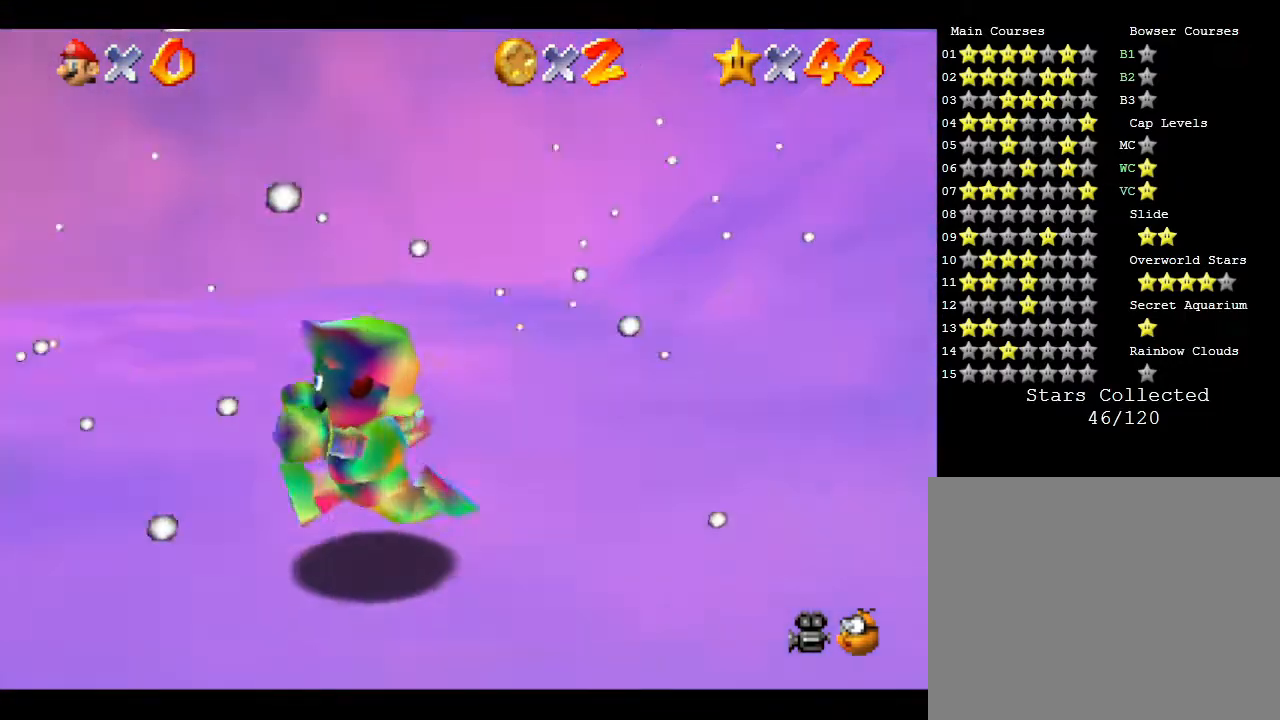
{"buttons": ["A"], "left_stick": "up", "events": [[50, "A", "up"], [117, "A", "down"], [233, "left_stick", "up-left"], [333, "left_stick", "up"]]}
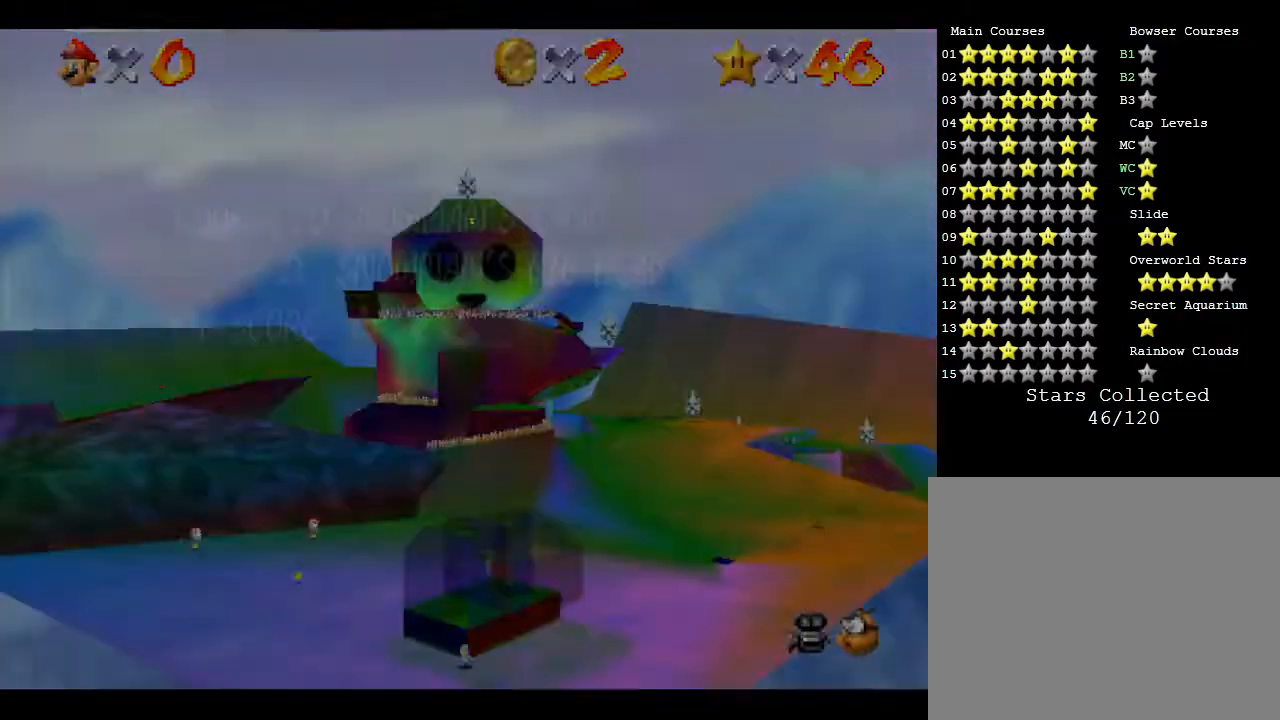
{"buttons": [], "left_stick": "up-left", "events": [[33, "left_stick", "up-right"], [67, "A", "up"], [217, "left_stick", "up"], [417, "left_stick", "up-left"]]}
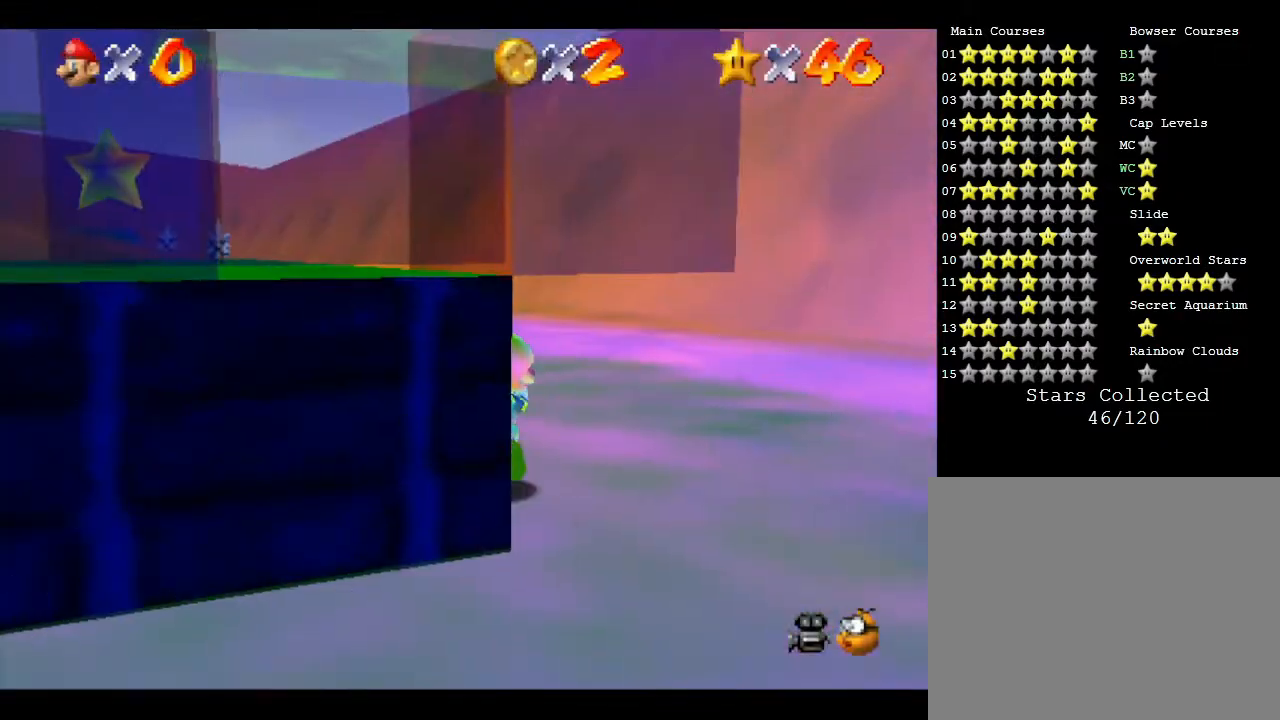
{"buttons": ["A"], "left_stick": "down-left", "events": [[33, "left_stick", "left"], [350, "A", "down"], [400, "left_stick", "down-left"]]}
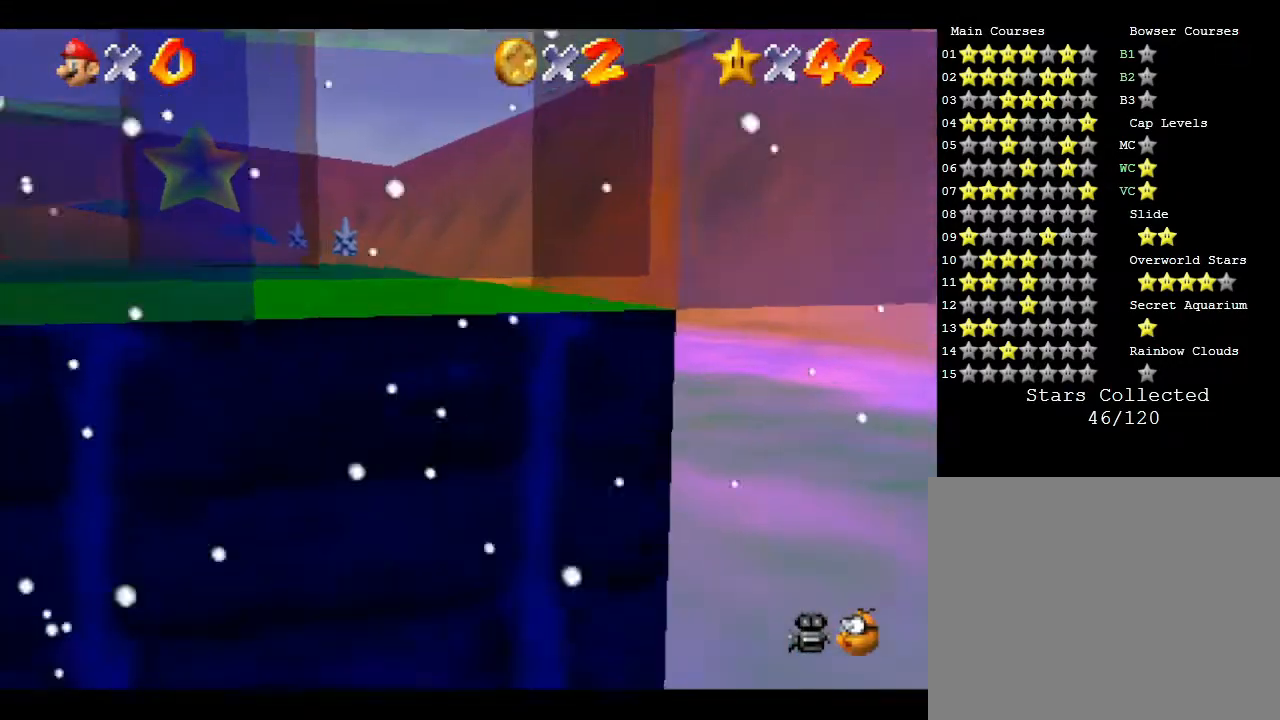
{"buttons": ["A"], "left_stick": "down-left", "events": []}
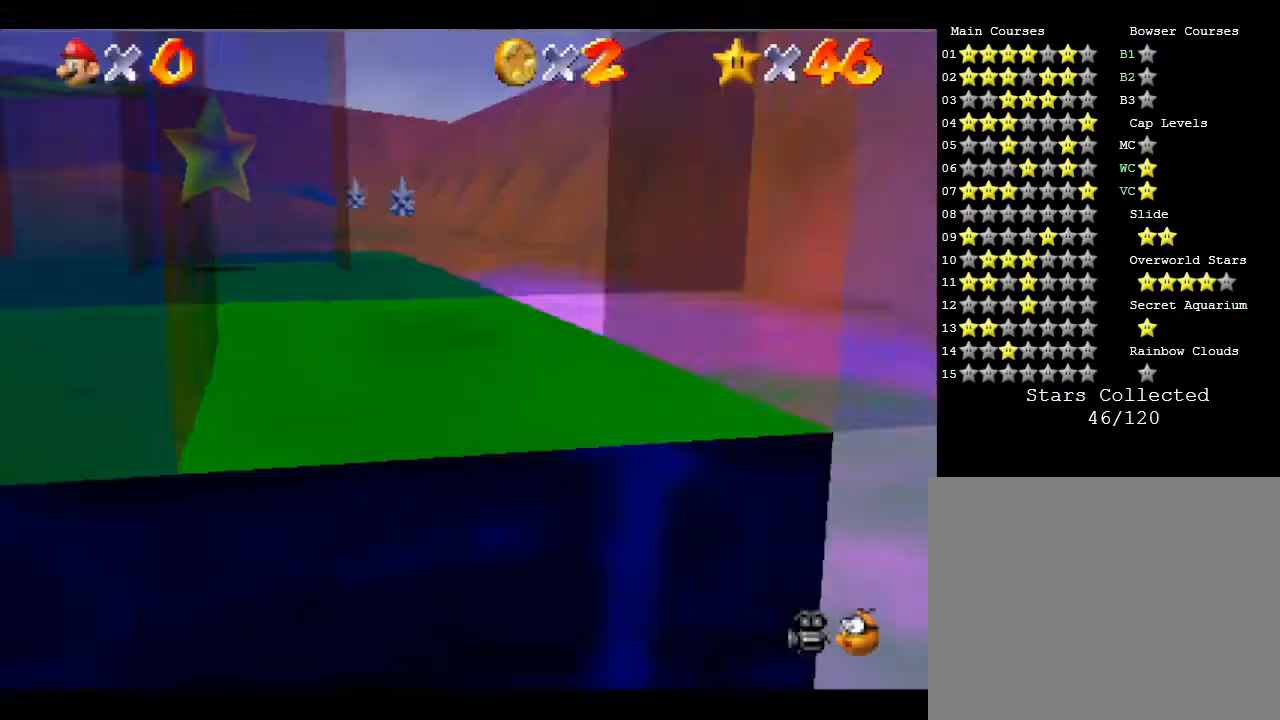
{"buttons": ["C_RIGHT"], "left_stick": "down-left", "events": [[17, "A", "up"], [367, "C_RIGHT", "down"]]}
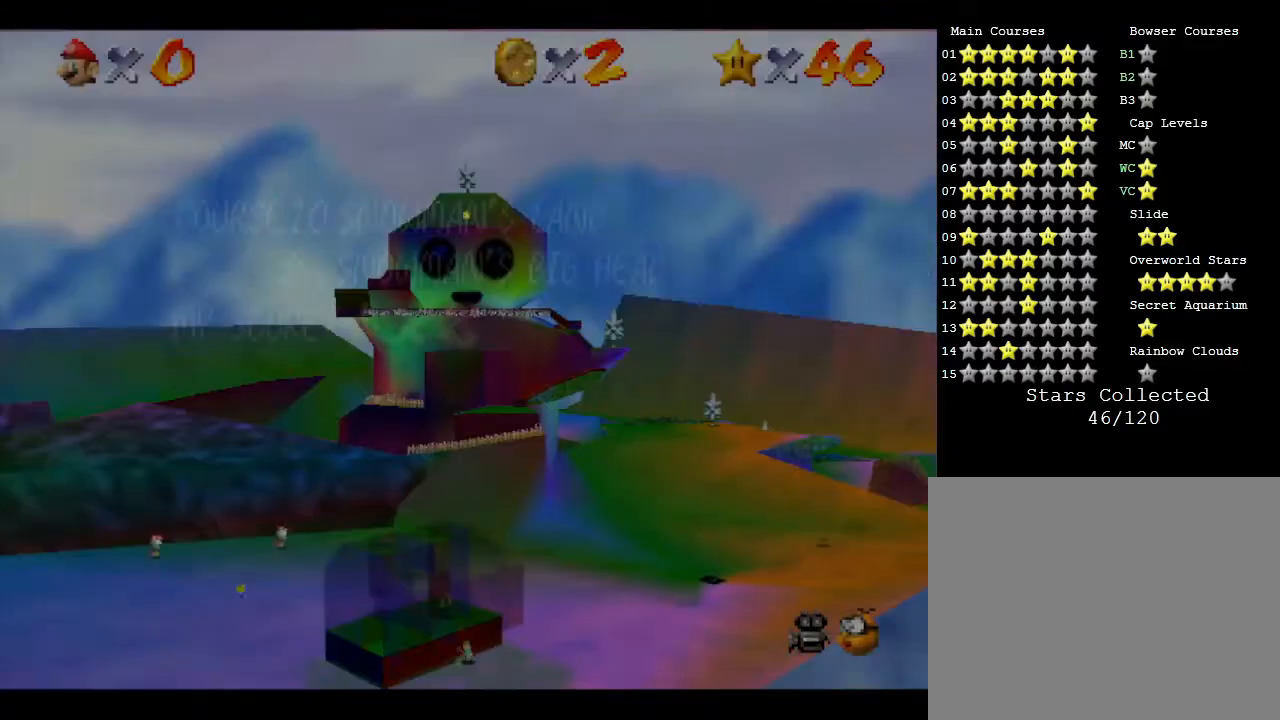
{"buttons": ["C_RIGHT"], "left_stick": "center", "events": [[33, "C_RIGHT", "up"], [283, "left_stick", "center"], [383, "C_RIGHT", "down"]]}
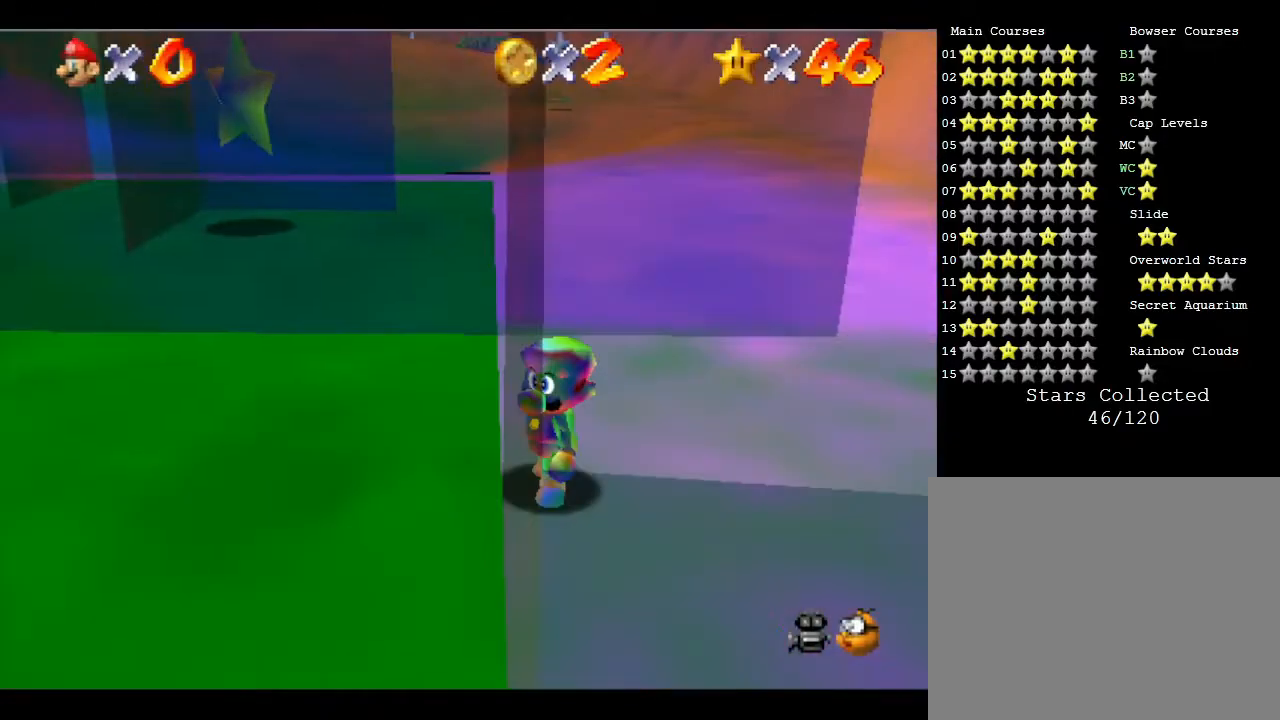
{"buttons": [], "left_stick": "down-left", "events": [[67, "C_RIGHT", "up"], [250, "C_RIGHT", "down"], [350, "left_stick", "down-left"], [433, "C_RIGHT", "up"]]}
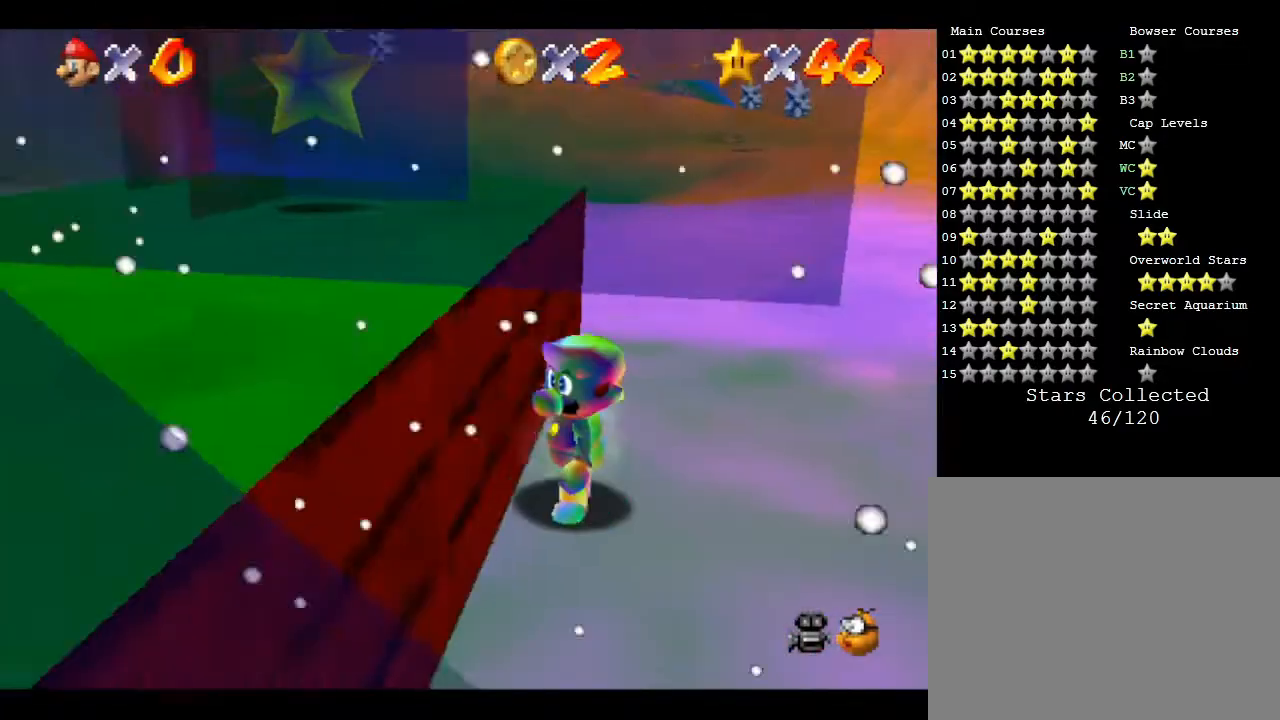
{"buttons": ["C_RIGHT"], "left_stick": "left", "events": [[200, "left_stick", "left"], [400, "C_RIGHT", "down"]]}
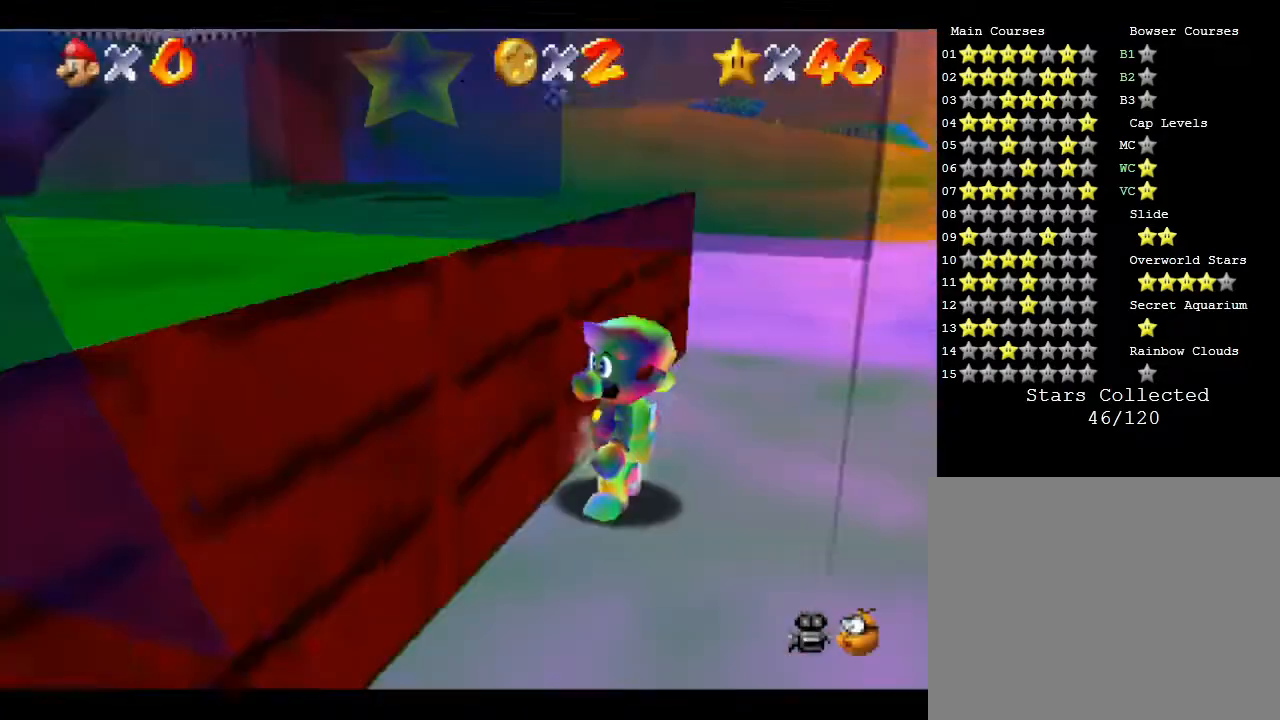
{"buttons": ["A"], "left_stick": "up", "events": [[17, "C_RIGHT", "up"], [150, "left_stick", "up-left"], [300, "left_stick", "up"], [450, "A", "down"]]}
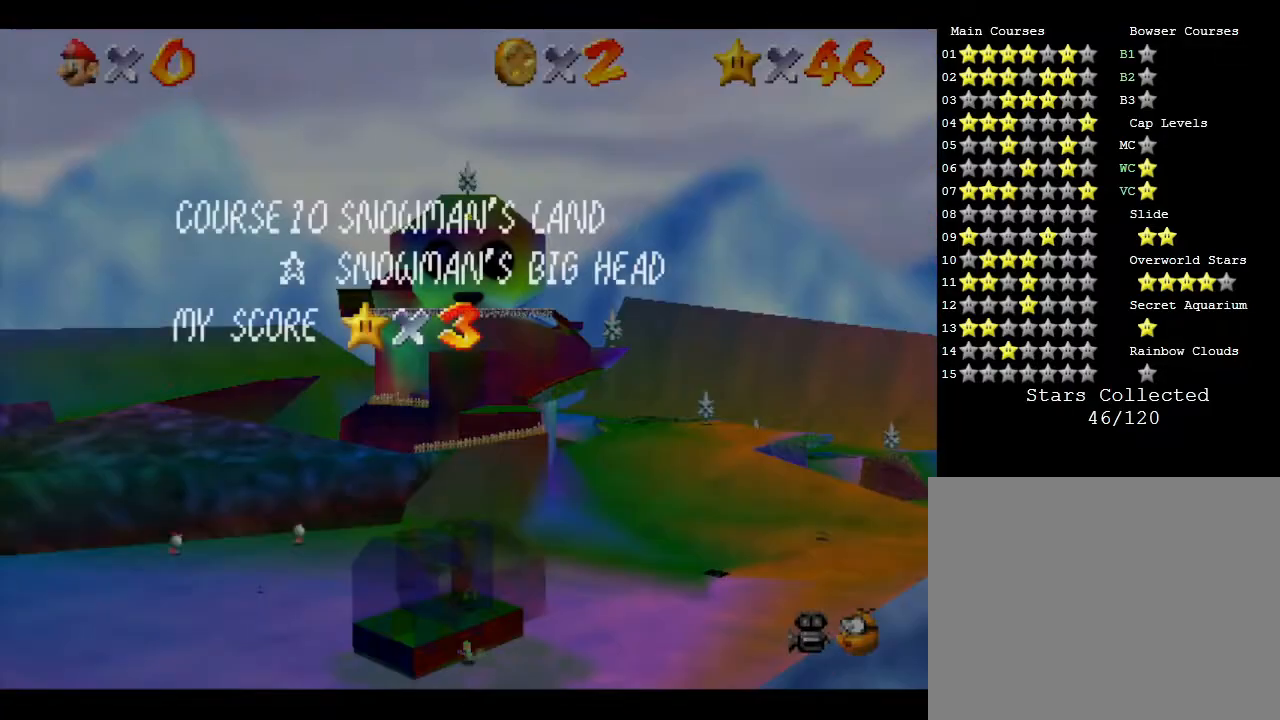
{"buttons": [], "left_stick": "center", "events": [[67, "left_stick", "up-left"], [183, "A", "up"], [217, "left_stick", "center"]]}
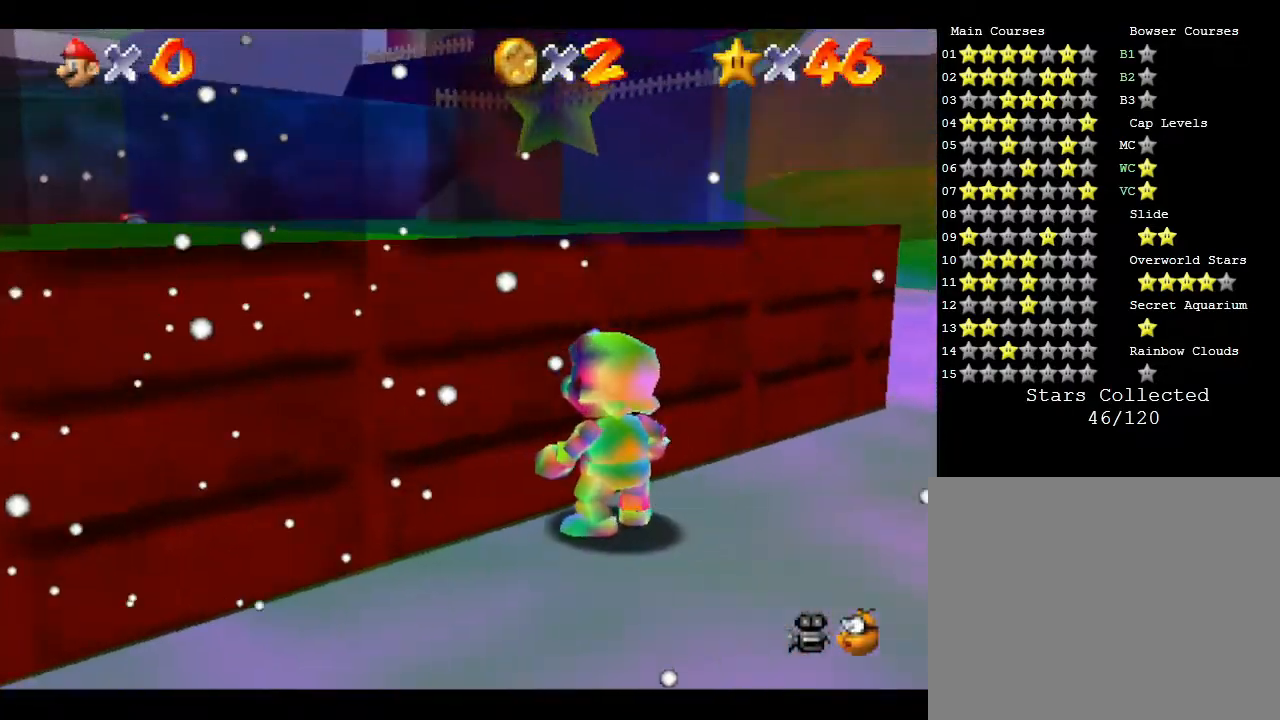
{"buttons": [], "left_stick": "up-left", "events": [[67, "left_stick", "left"], [283, "left_stick", "up-left"], [317, "A", "down"], [467, "A", "up"]]}
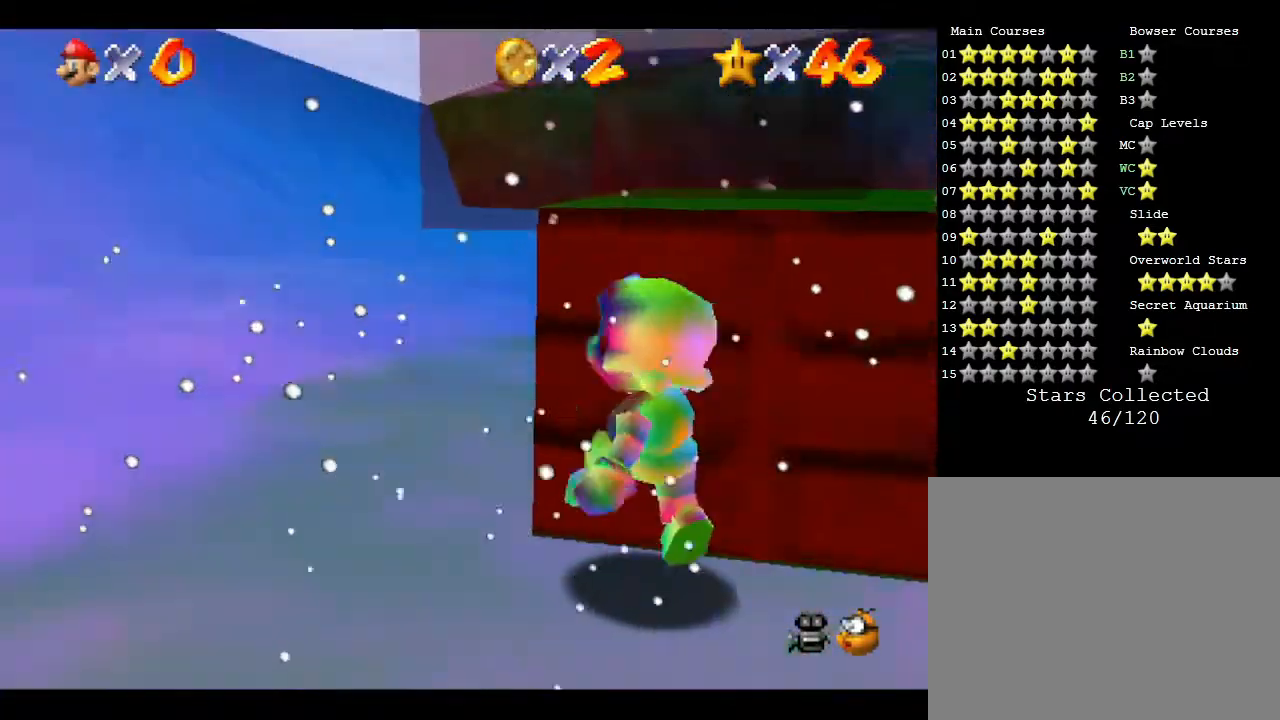
{"buttons": [], "left_stick": "right", "events": [[17, "left_stick", "up-right"], [117, "left_stick", "right"]]}
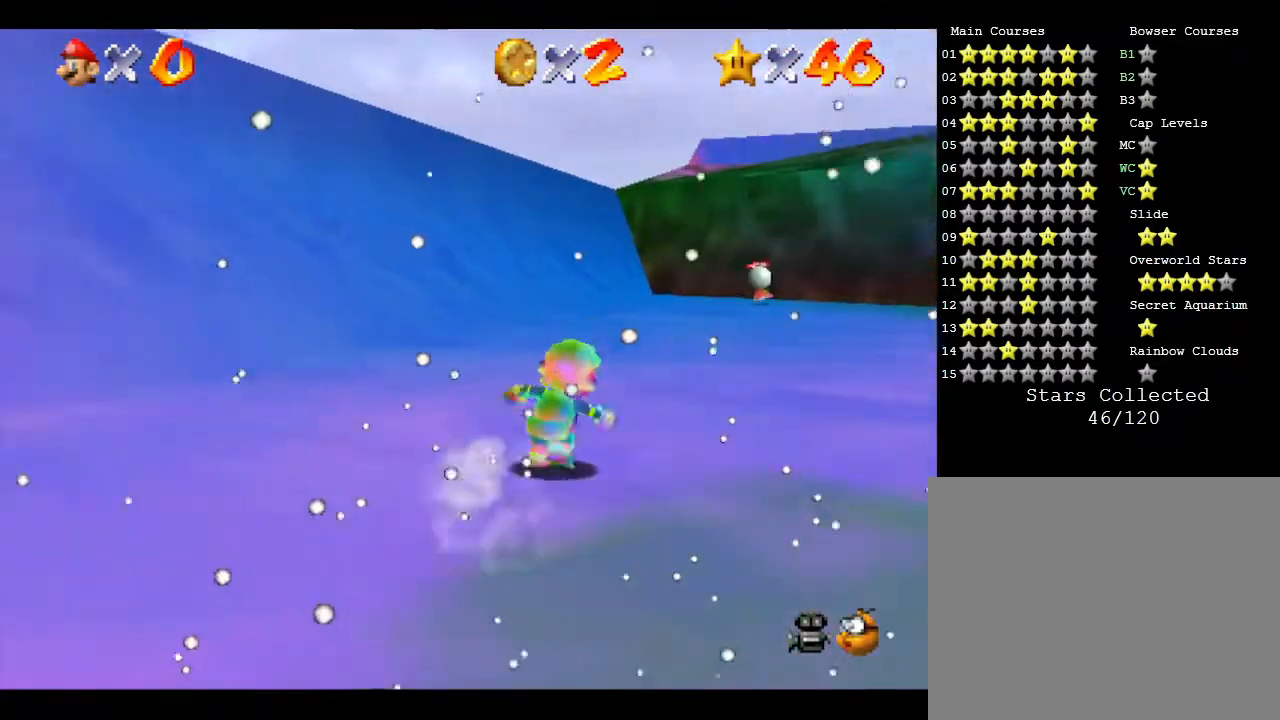
{"buttons": [], "left_stick": "up", "events": [[267, "left_stick", "up"]]}
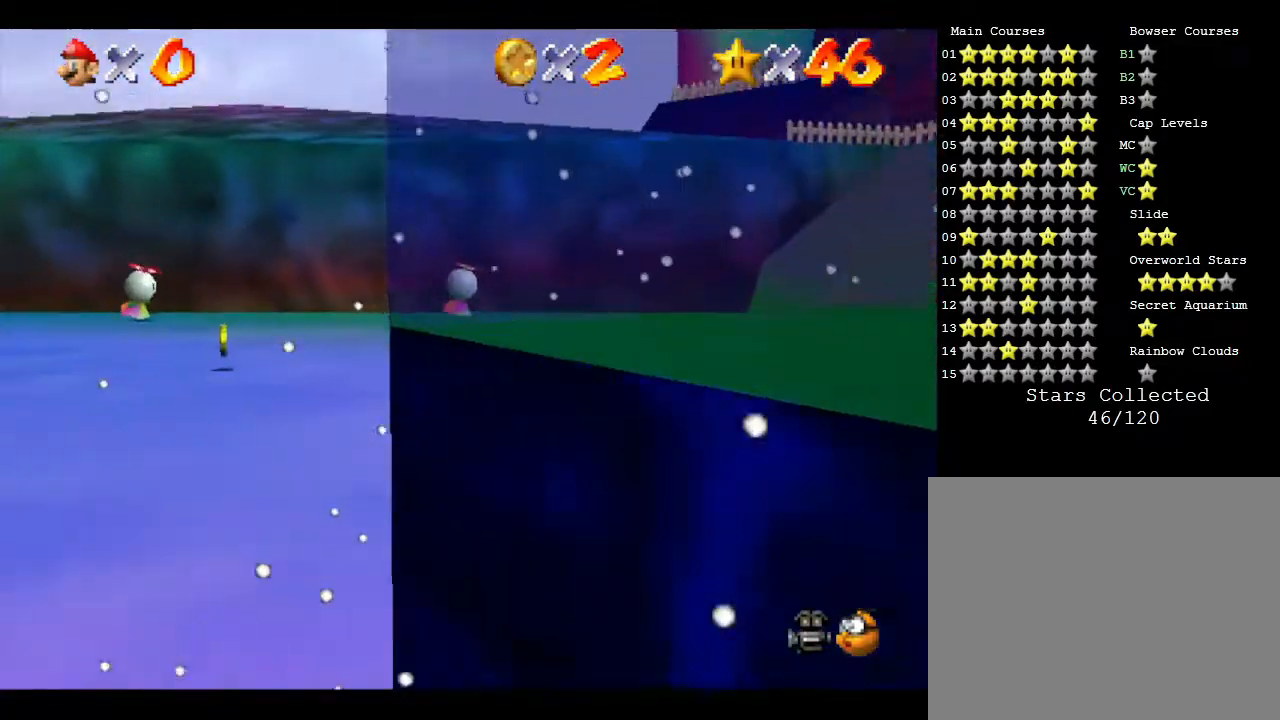
{"buttons": [], "left_stick": "up-right", "events": [[33, "left_stick", "right"], [317, "left_stick", "up-right"]]}
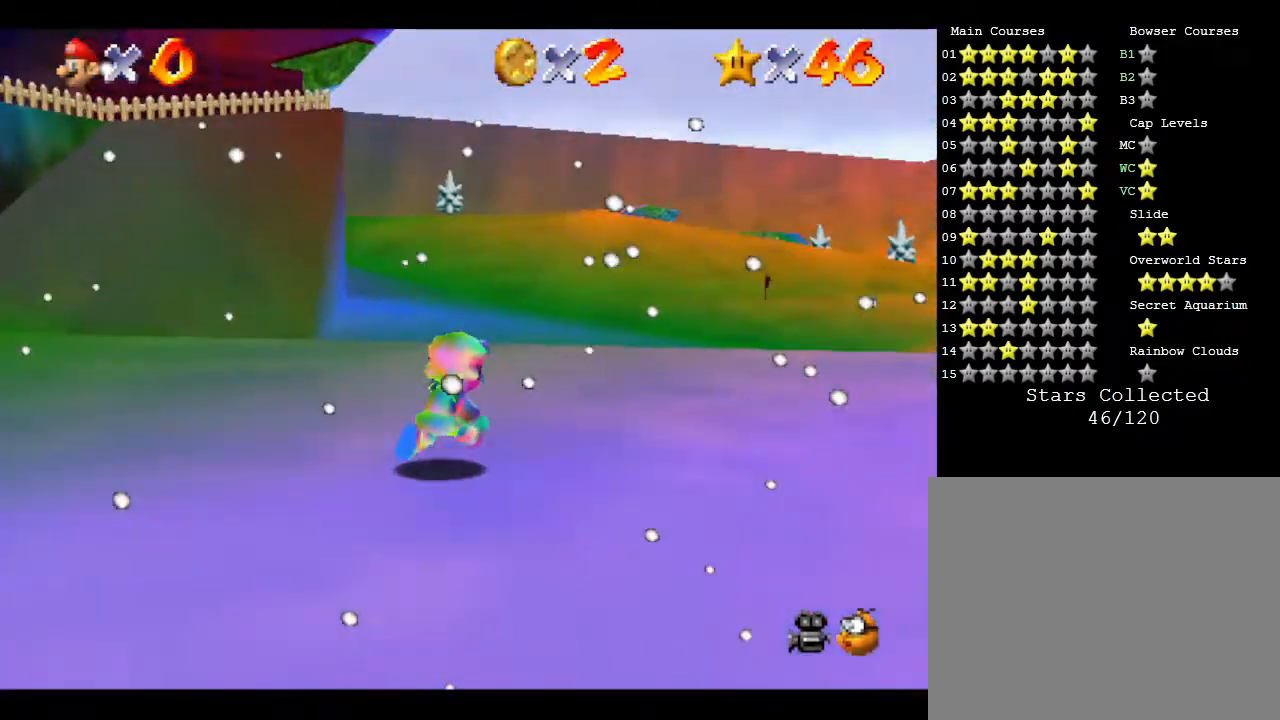
{"buttons": ["A"], "left_stick": "down-right", "events": [[133, "left_stick", "up"], [283, "left_stick", "left"], [350, "left_stick", "down"], [383, "A", "down"], [483, "left_stick", "down-right"]]}
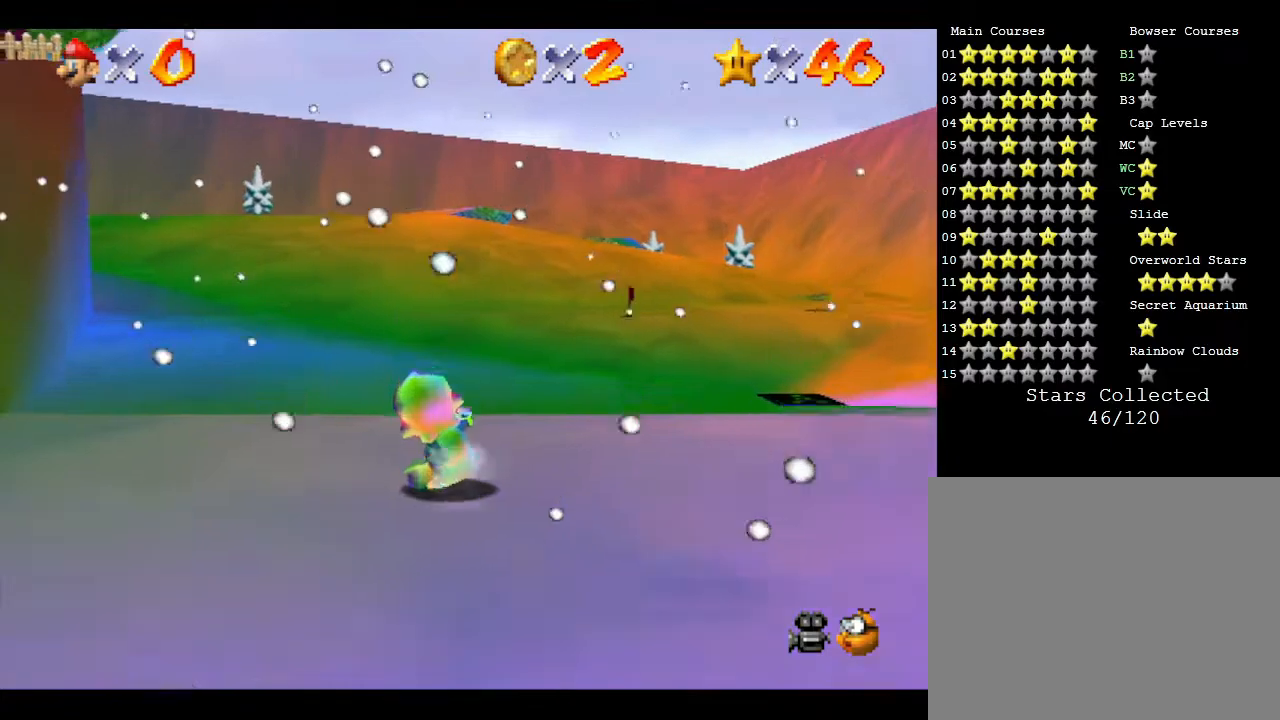
{"buttons": ["A"], "left_stick": "down-right", "events": [[417, "A", "up"], [450, "A", "down"]]}
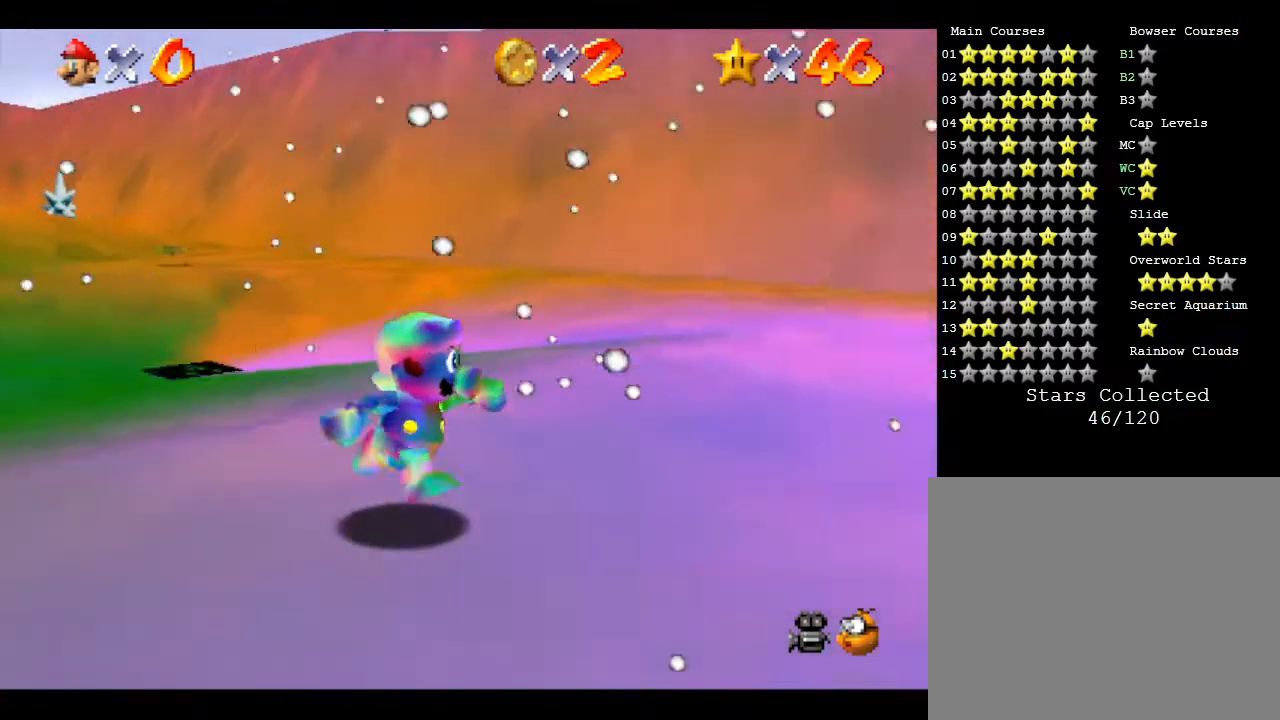
{"buttons": [], "left_stick": "left", "events": [[200, "left_stick", "right"], [367, "left_stick", "up"], [433, "A", "up"], [467, "left_stick", "left"]]}